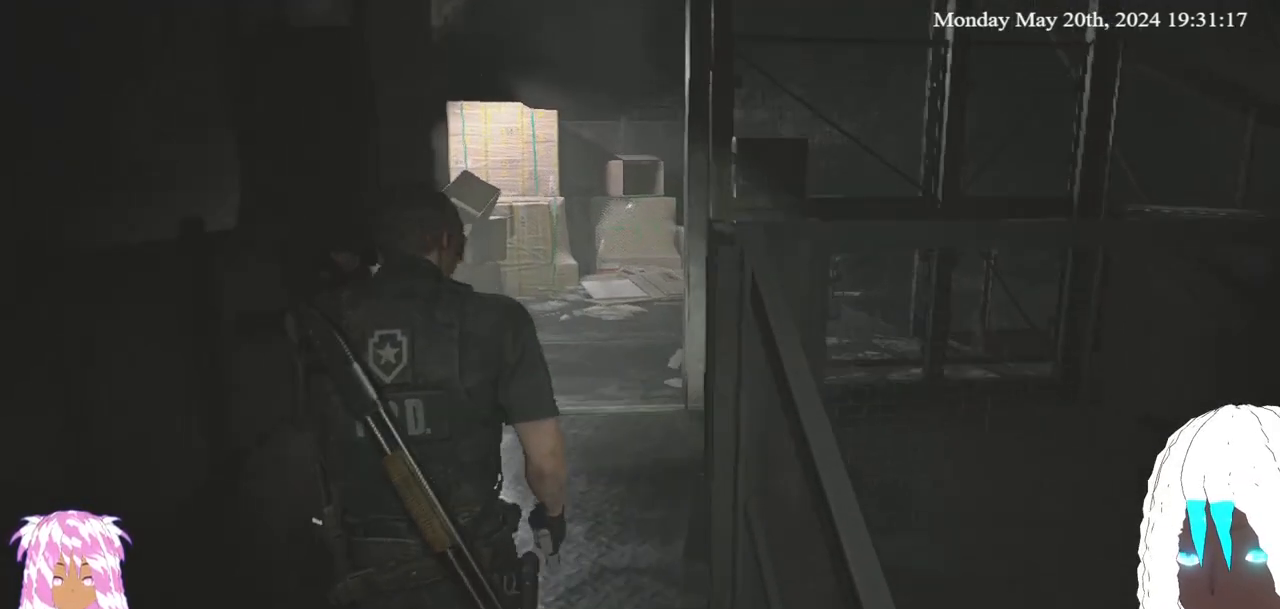
Gameplay with a controller (PlayStation layout); each line is a JSON object with the inputs held at the frame after it. "events" lists button and stick changes between this image and that frame as [ms after this image, input, new state], when the widget could be followed in between.
{"buttons": [], "left_stick": "up", "right_stick": "up", "events": [[83, "right_stick", "up-right"], [217, "right_stick", "center"], [433, "right_stick", "up"]]}
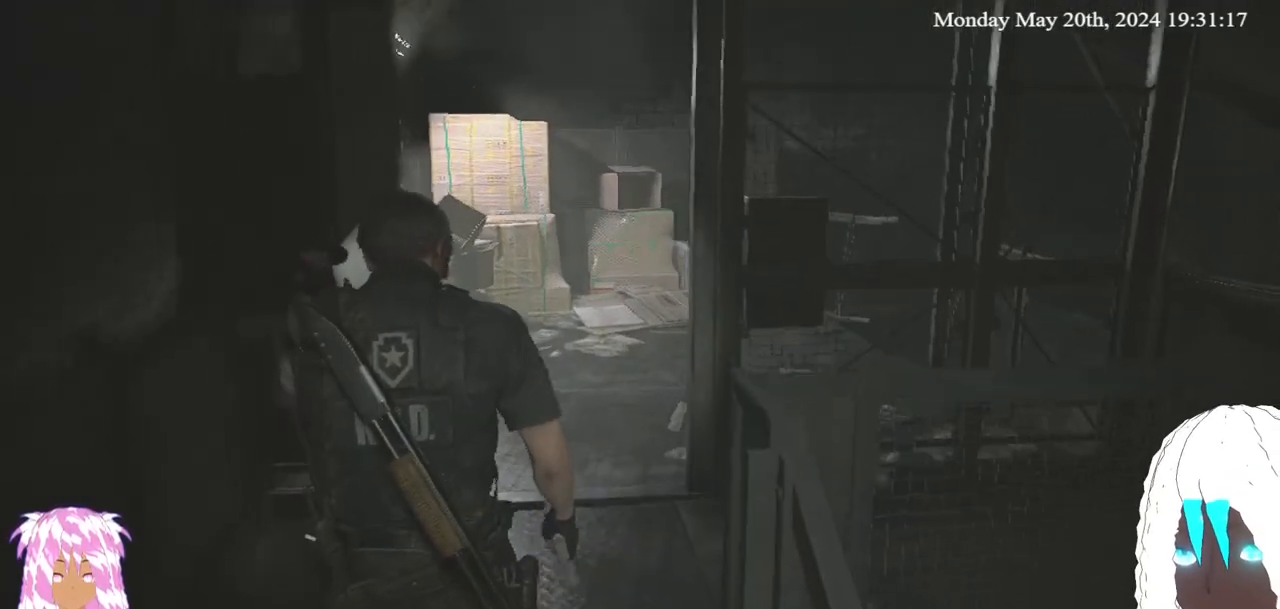
{"buttons": [], "left_stick": "up", "right_stick": "up", "events": [[50, "right_stick", "center"], [350, "right_stick", "up"]]}
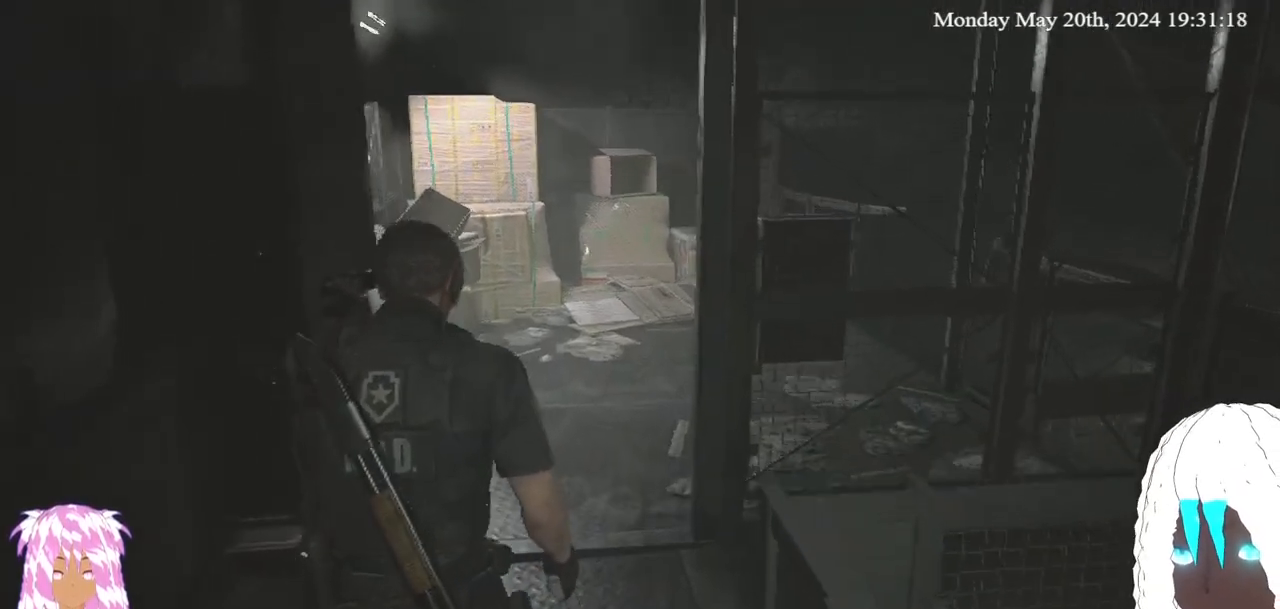
{"buttons": [], "left_stick": "up", "right_stick": "right", "events": [[33, "right_stick", "center"], [133, "right_stick", "right"]]}
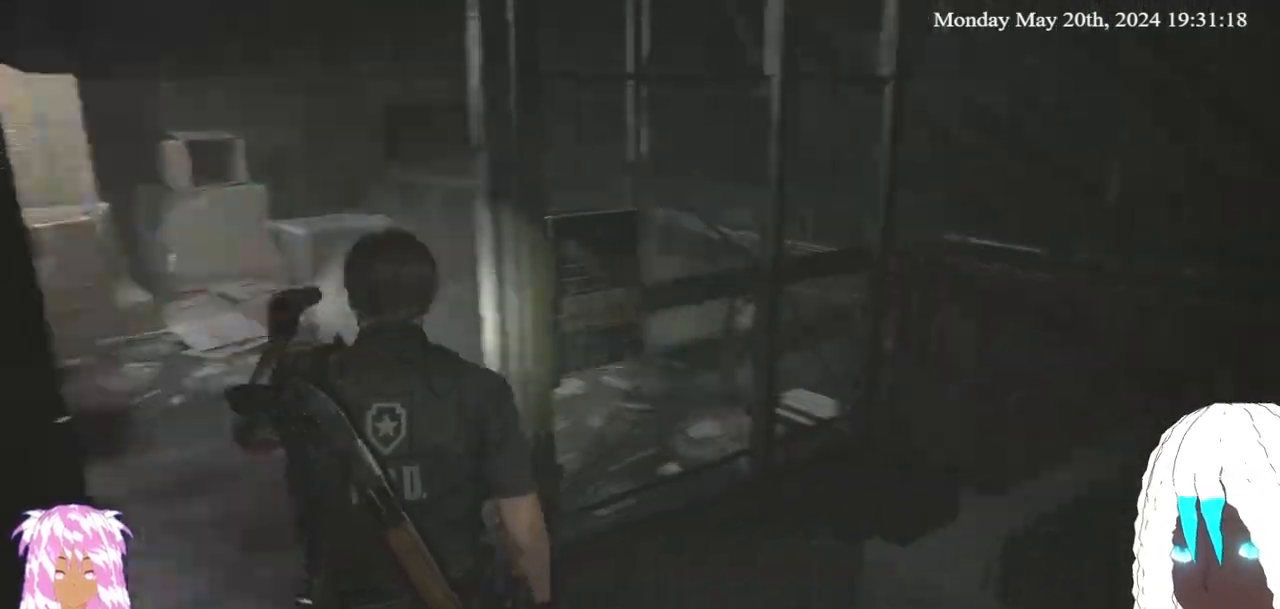
{"buttons": [], "left_stick": "up-left", "right_stick": "left", "events": [[33, "right_stick", "center"], [183, "left_stick", "up-left"], [217, "right_stick", "left"]]}
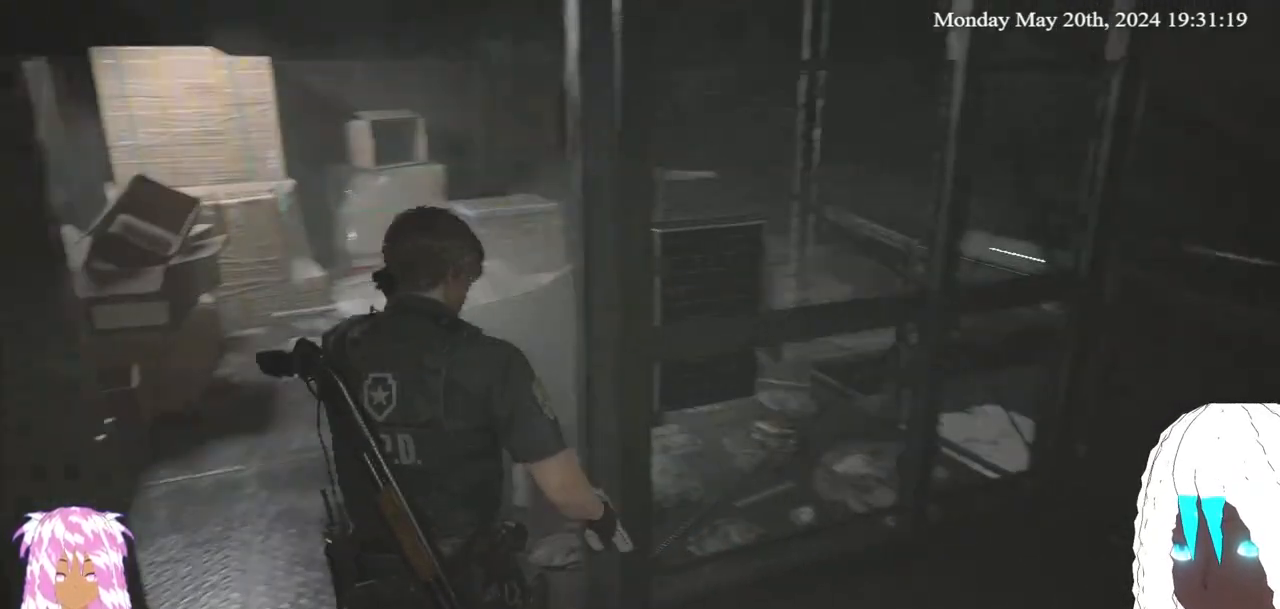
{"buttons": [], "left_stick": "up", "right_stick": "center", "events": [[150, "right_stick", "center"], [500, "left_stick", "up"]]}
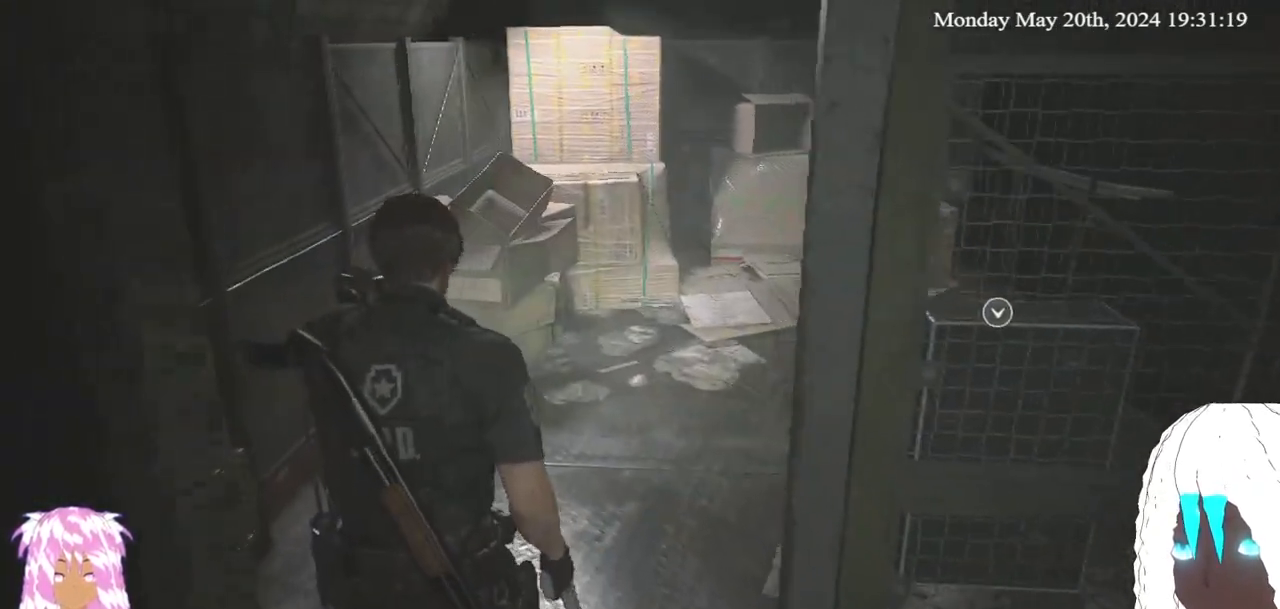
{"buttons": [], "left_stick": "up-right", "right_stick": "right", "events": [[267, "right_stick", "right"], [300, "left_stick", "up-right"]]}
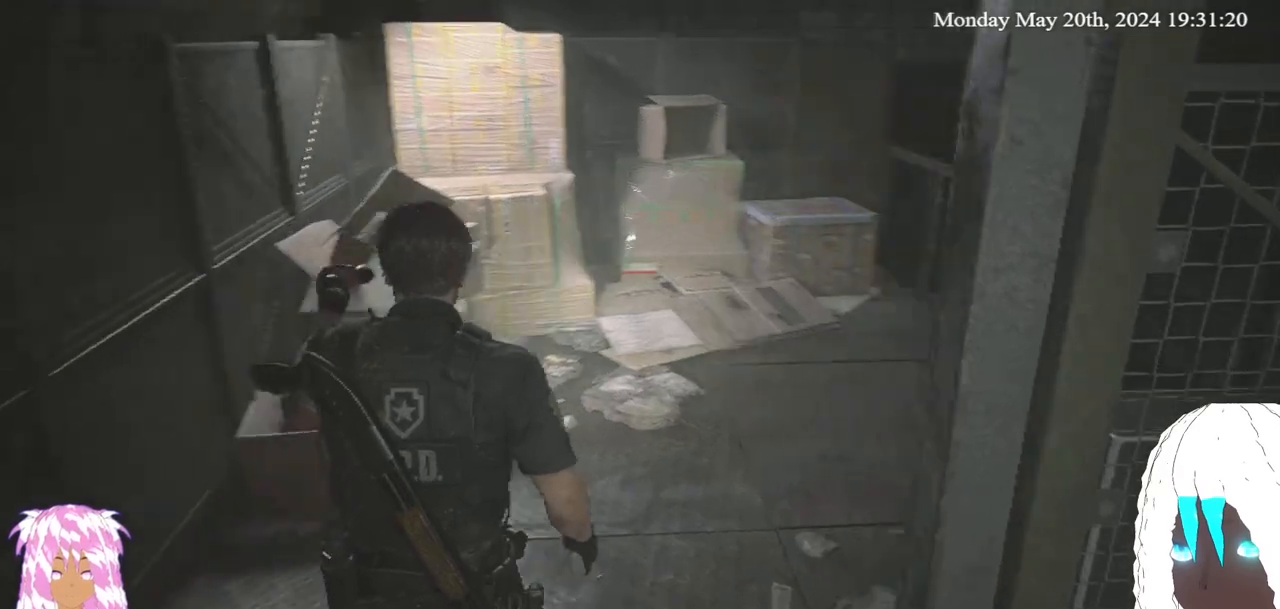
{"buttons": [], "left_stick": "up", "right_stick": "right", "events": [[417, "left_stick", "up"]]}
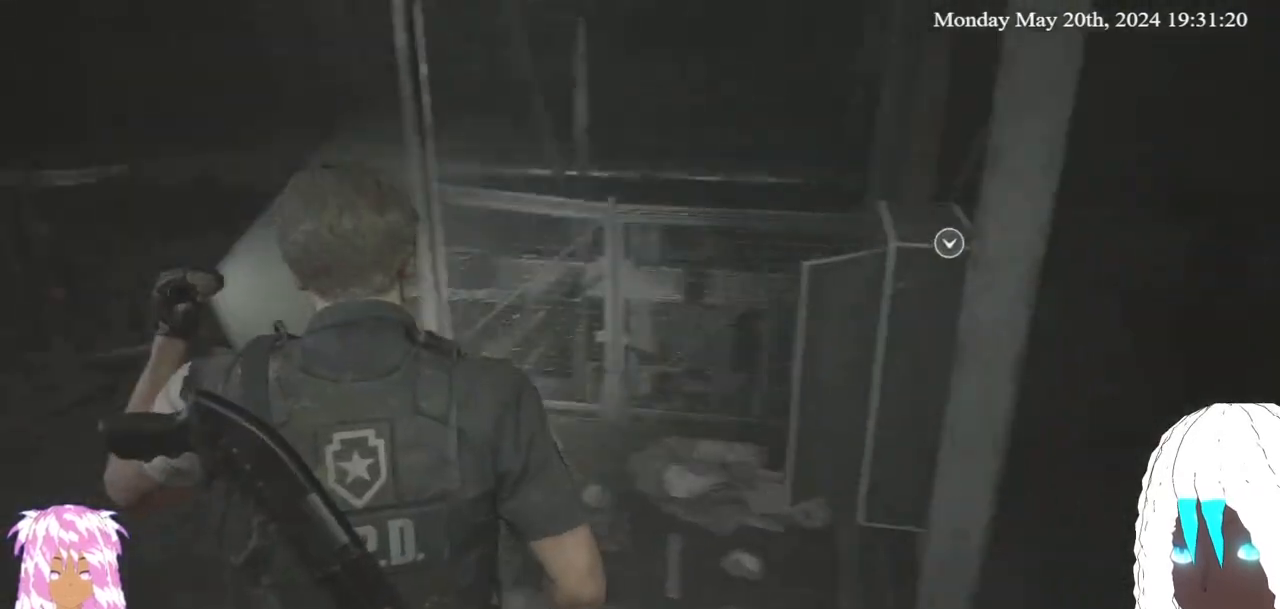
{"buttons": [], "left_stick": "up", "right_stick": "center", "events": [[283, "right_stick", "center"]]}
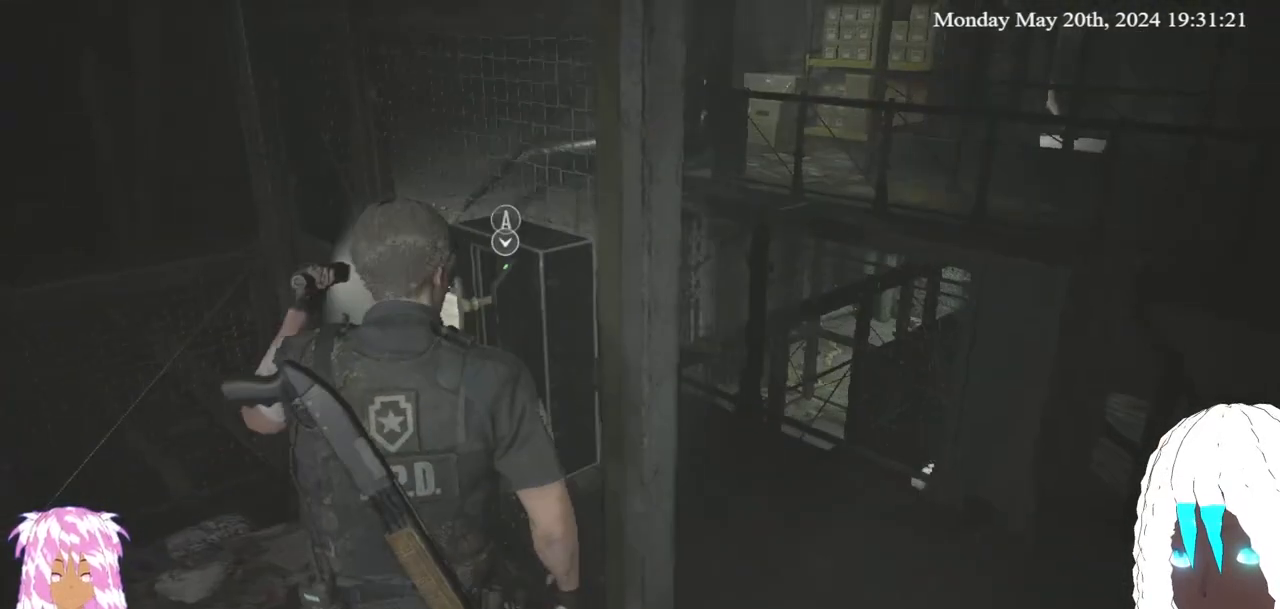
{"buttons": [], "left_stick": "center", "right_stick": "center", "events": [[17, "CROSS", "down"], [17, "left_stick", "center"], [133, "CROSS", "up"]]}
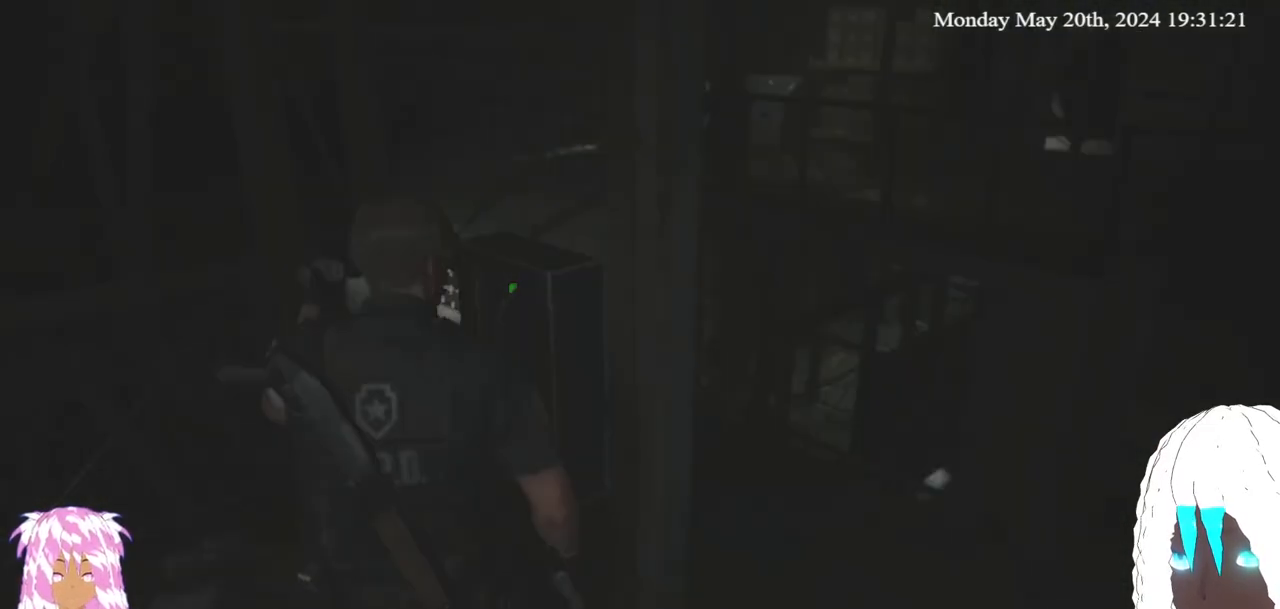
{"buttons": [], "left_stick": "center", "right_stick": "center", "events": []}
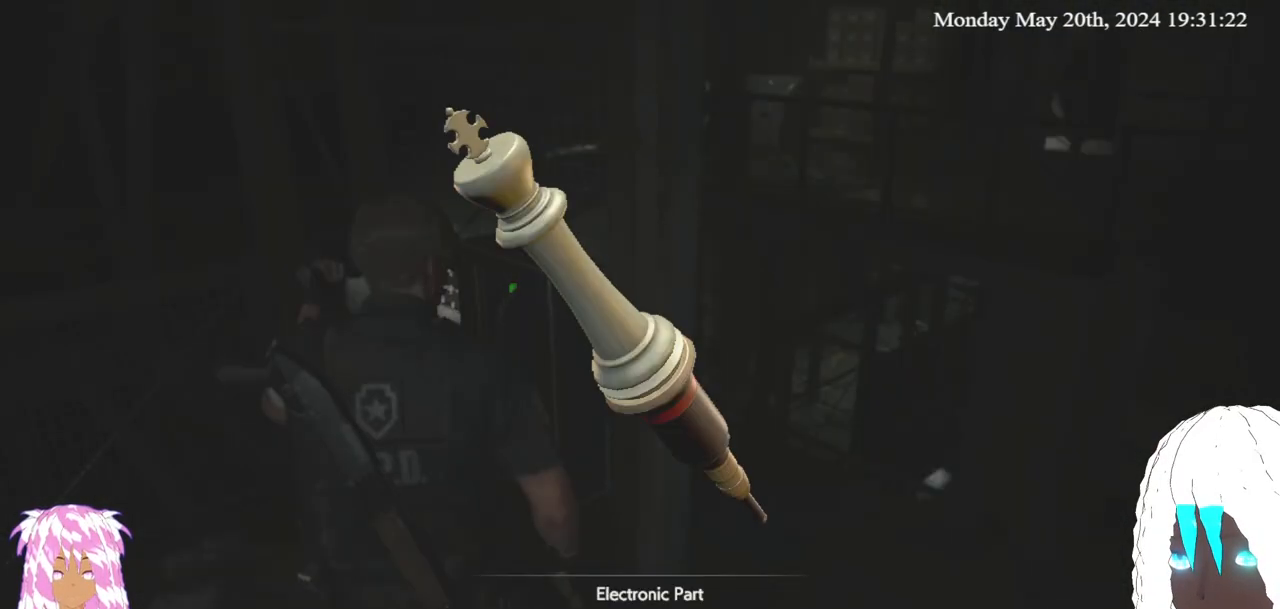
{"buttons": [], "left_stick": "center", "right_stick": "center", "events": []}
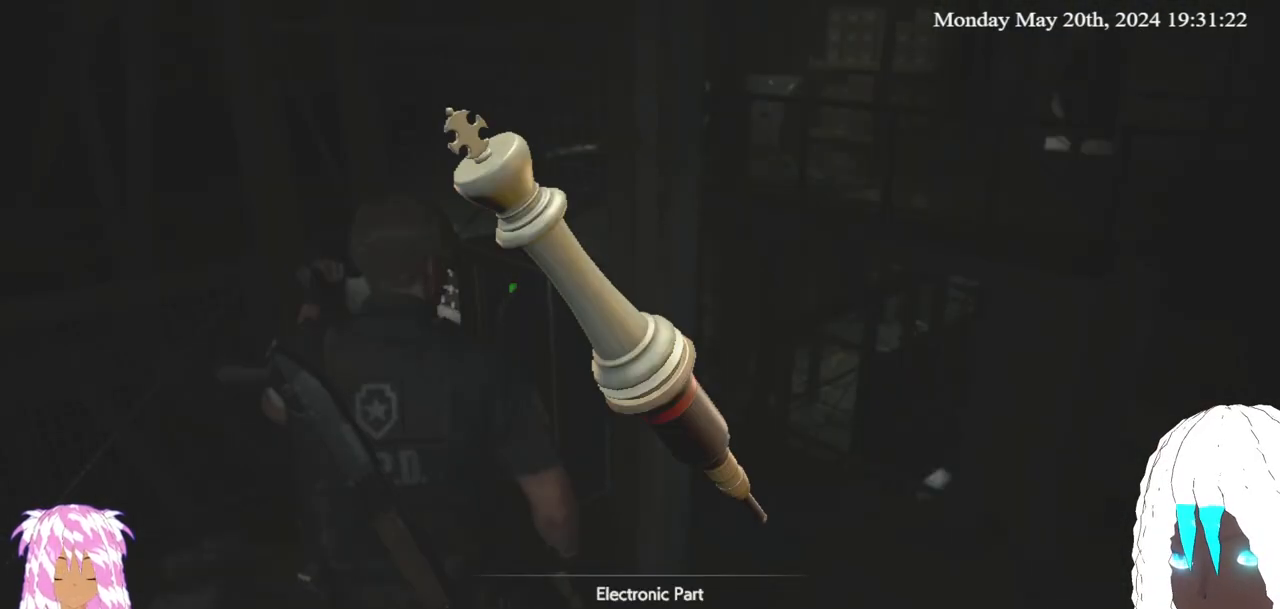
{"buttons": [], "left_stick": "center", "right_stick": "center", "events": []}
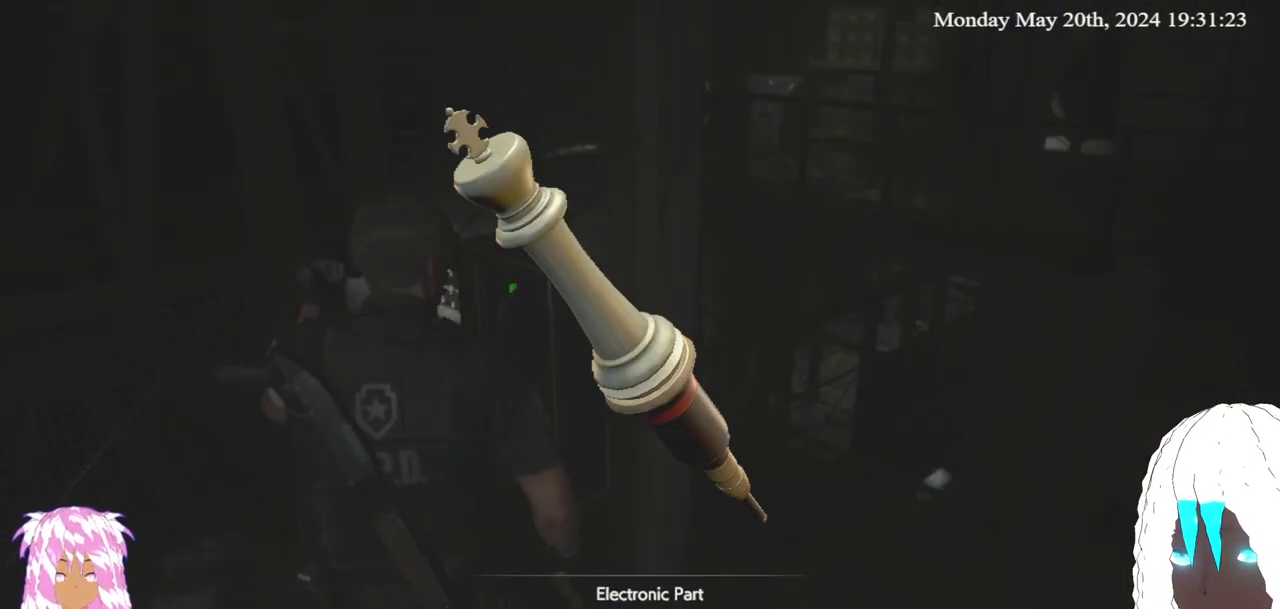
{"buttons": [], "left_stick": "down-left", "right_stick": "center", "events": [[317, "CROSS", "down"], [400, "CROSS", "up"], [433, "left_stick", "down-left"]]}
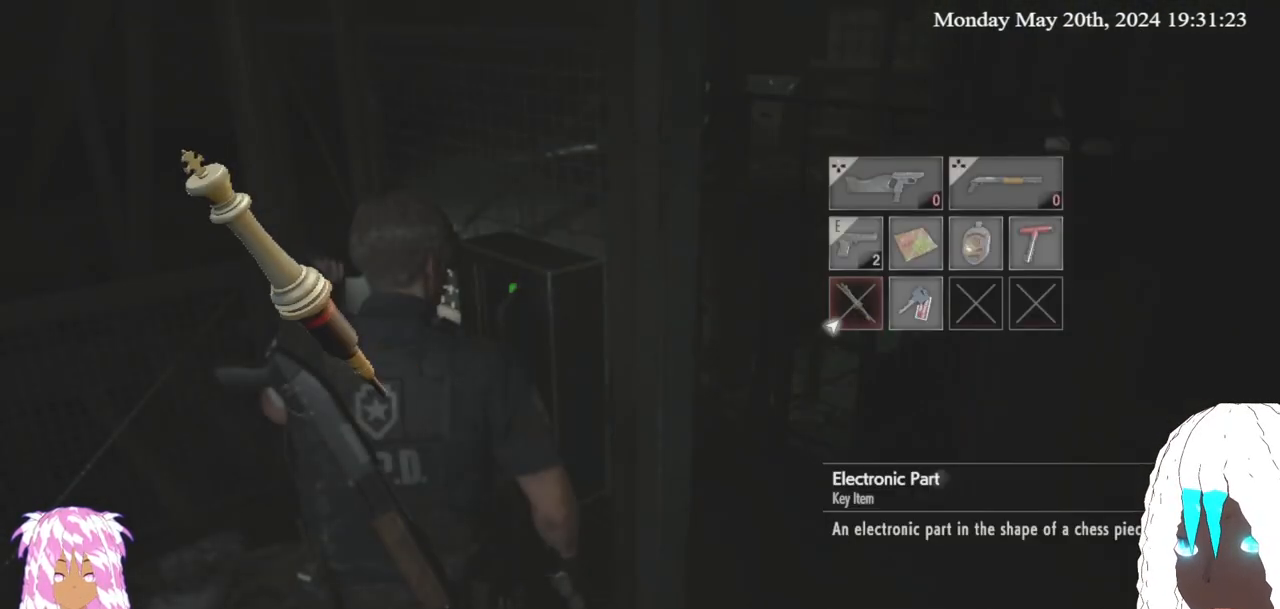
{"buttons": [], "left_stick": "center", "right_stick": "center", "events": [[117, "TRIANGLE", "down"], [217, "TRIANGLE", "up"], [217, "left_stick", "center"]]}
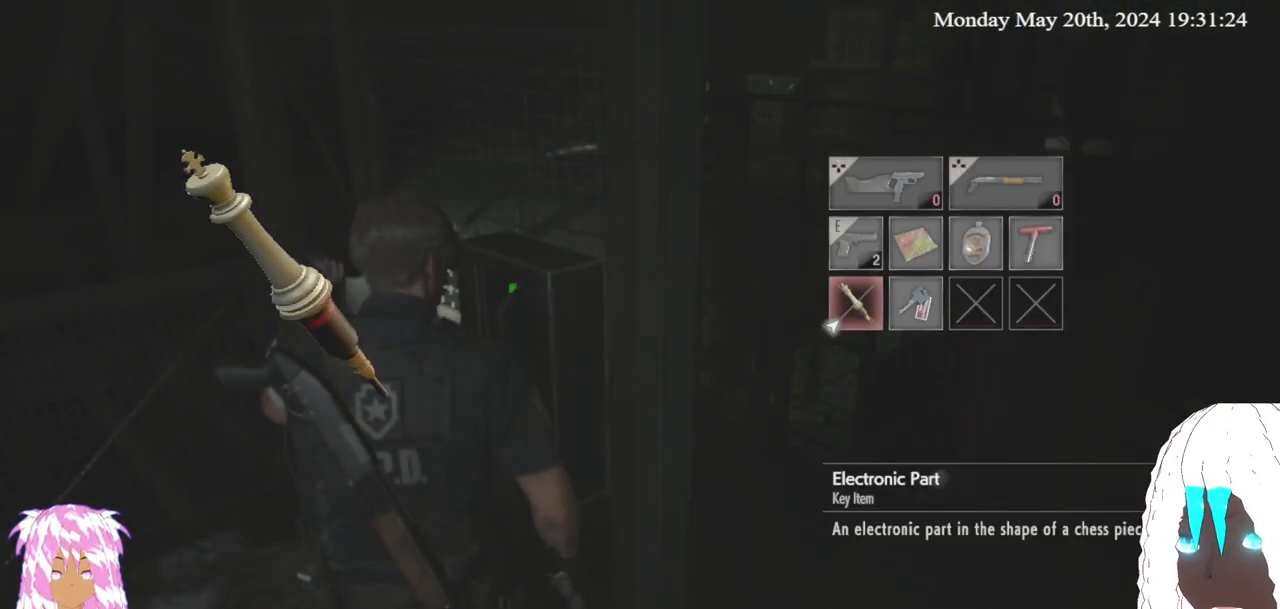
{"buttons": [], "left_stick": "down", "right_stick": "center", "events": [[333, "CROSS", "down"], [433, "CROSS", "up"], [483, "left_stick", "down"]]}
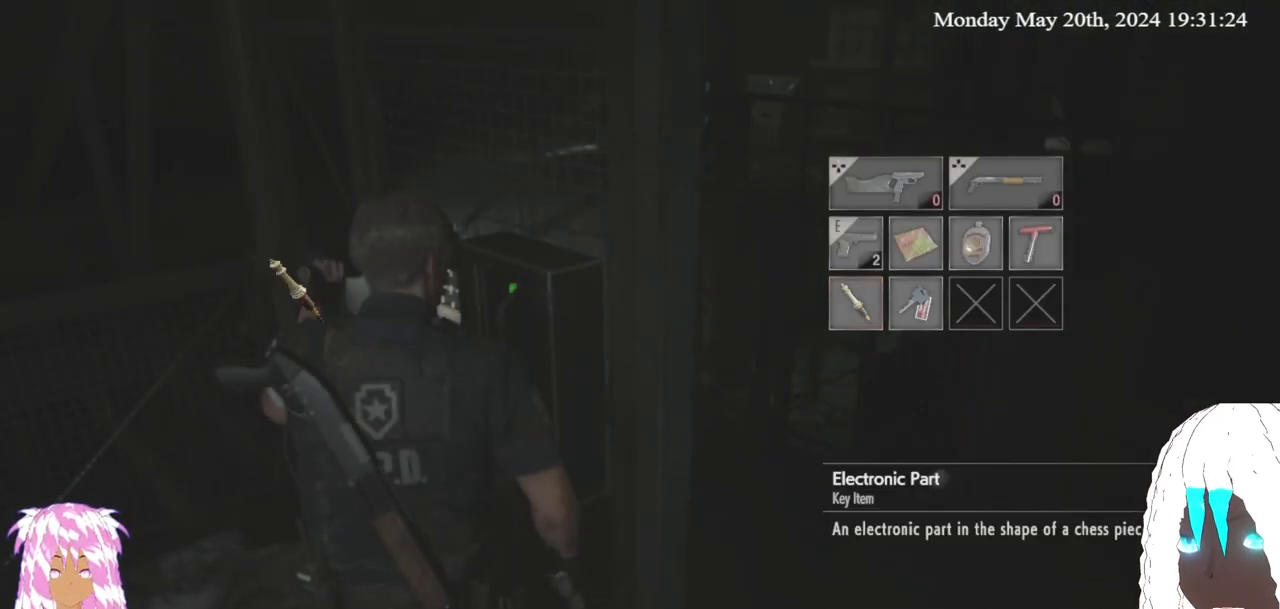
{"buttons": [], "left_stick": "down-left", "right_stick": "center", "events": [[17, "left_stick", "down-left"]]}
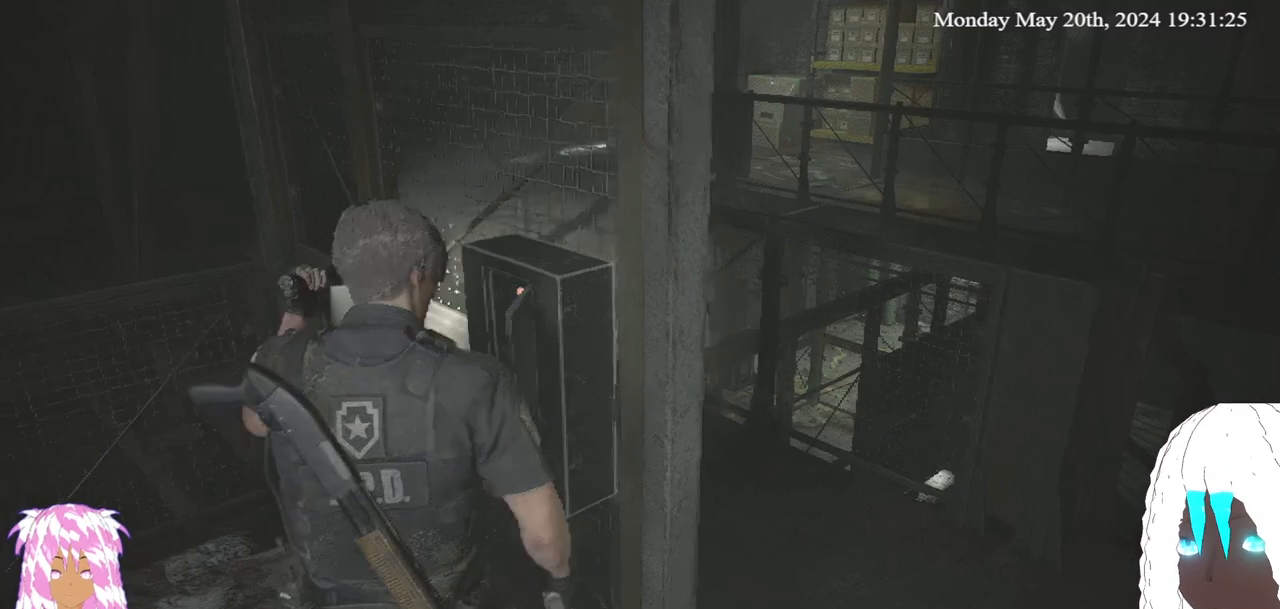
{"buttons": [], "left_stick": "right", "right_stick": "center", "events": [[17, "TRIANGLE", "down"], [100, "left_stick", "center"], [117, "TRIANGLE", "up"], [417, "left_stick", "right"]]}
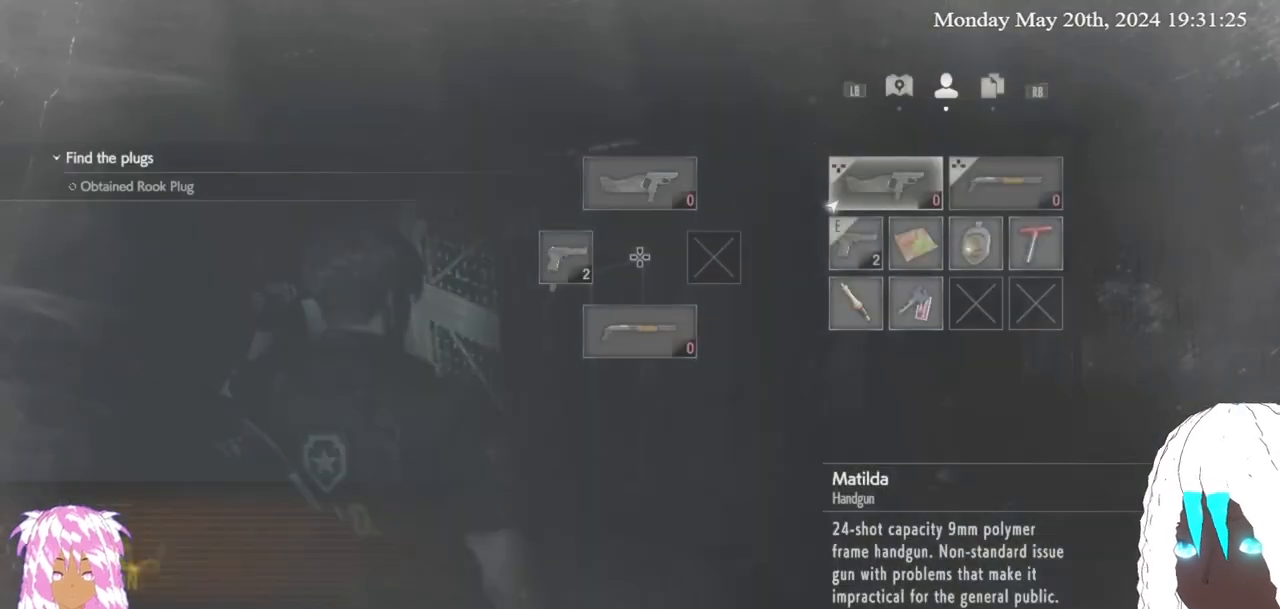
{"buttons": [], "left_stick": "down", "right_stick": "center", "events": [[50, "left_stick", "center"], [150, "left_stick", "down"], [317, "left_stick", "center"], [500, "left_stick", "down"]]}
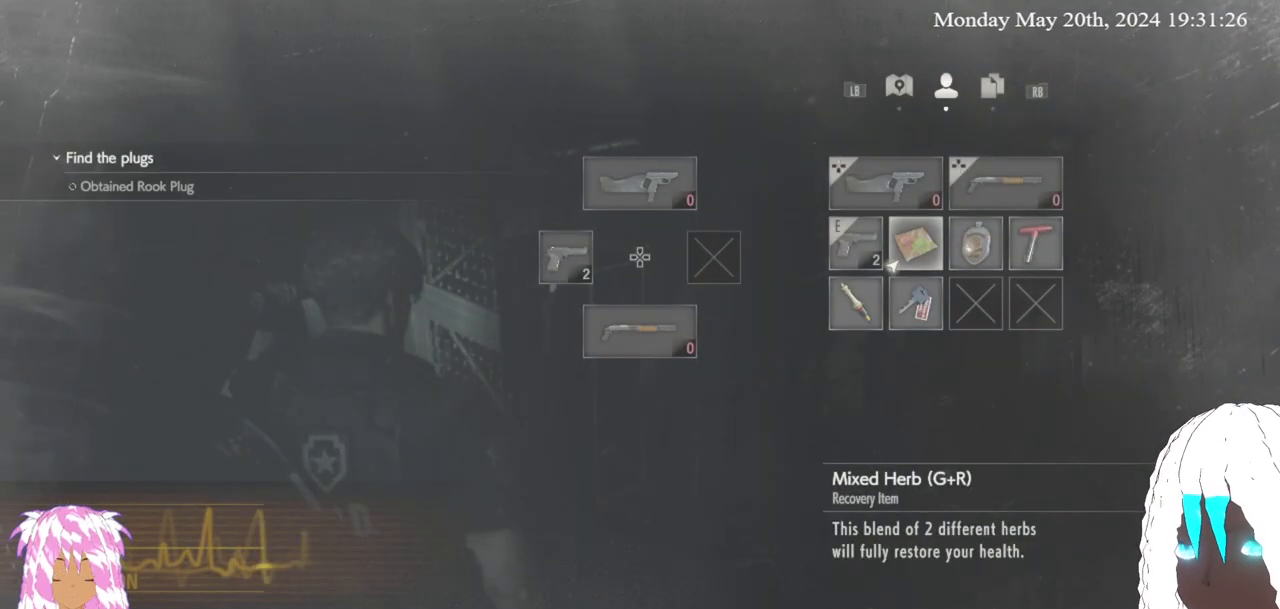
{"buttons": [], "left_stick": "center", "right_stick": "center", "events": [[183, "left_stick", "center"], [317, "left_stick", "left"], [417, "left_stick", "center"]]}
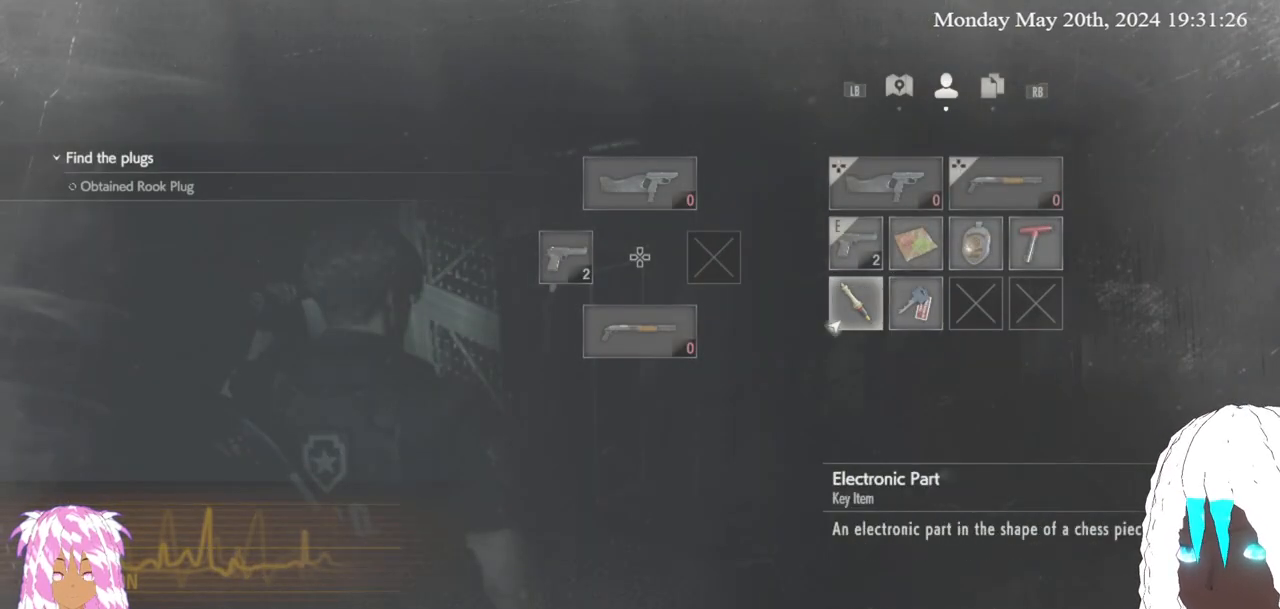
{"buttons": ["CROSS"], "left_stick": "center", "right_stick": "center", "events": [[383, "CROSS", "down"]]}
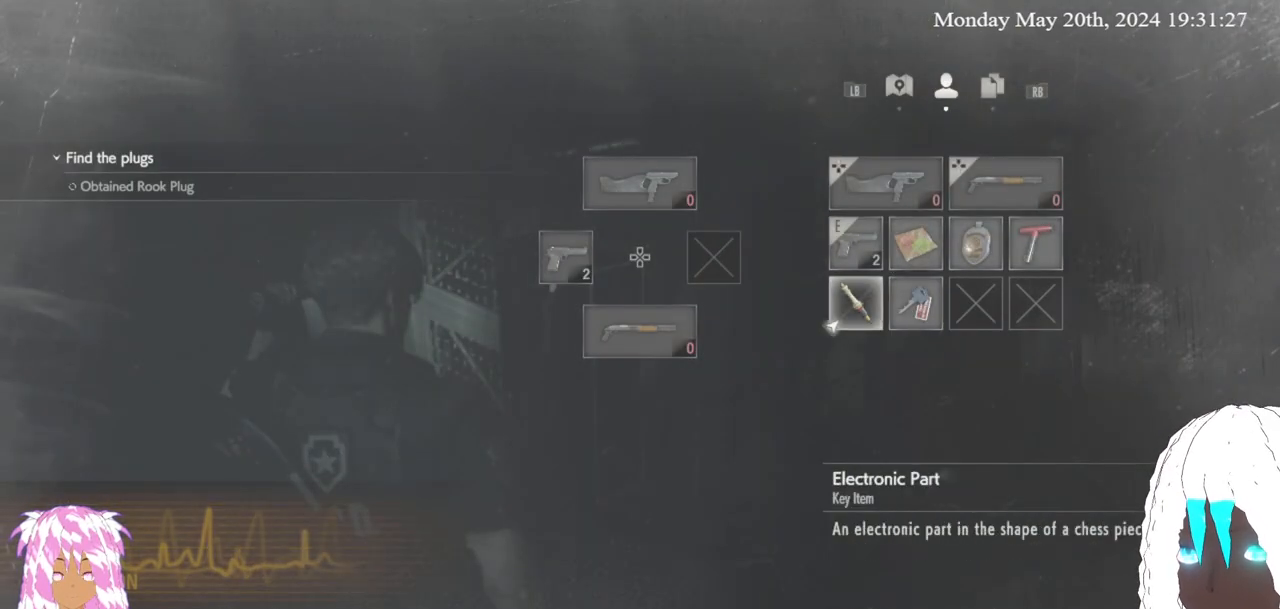
{"buttons": [], "left_stick": "center", "right_stick": "center", "events": [[17, "CROSS", "up"], [317, "left_stick", "down"], [483, "left_stick", "center"]]}
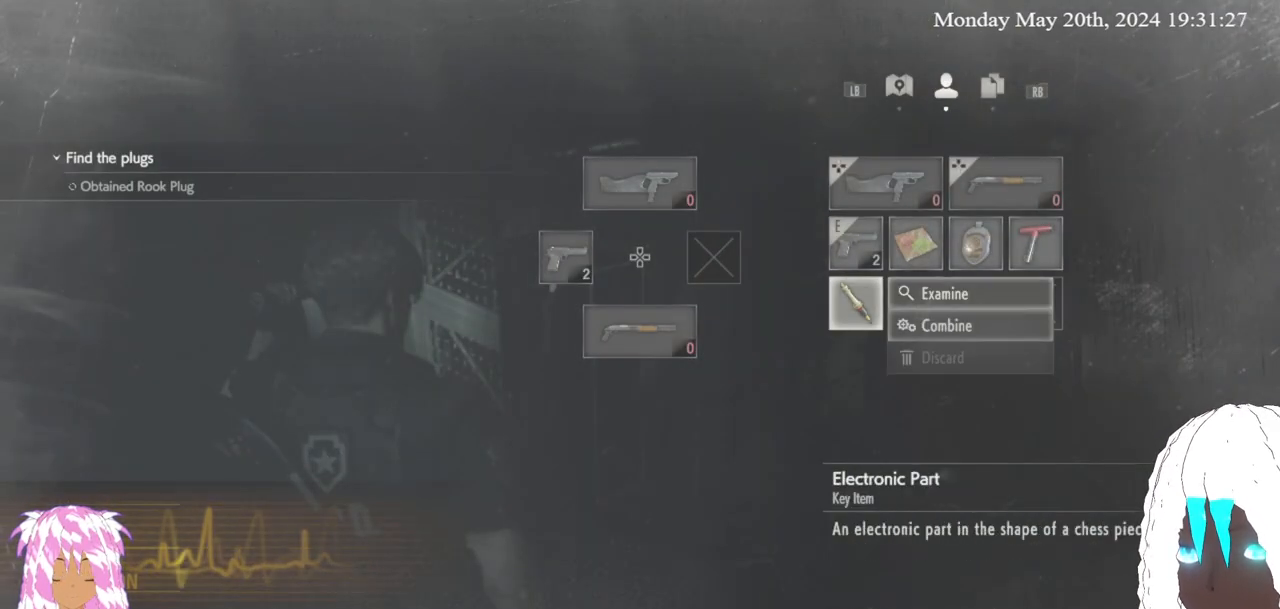
{"buttons": [], "left_stick": "center", "right_stick": "center", "events": [[67, "left_stick", "up"], [183, "left_stick", "center"], [317, "CROSS", "down"], [450, "CROSS", "up"]]}
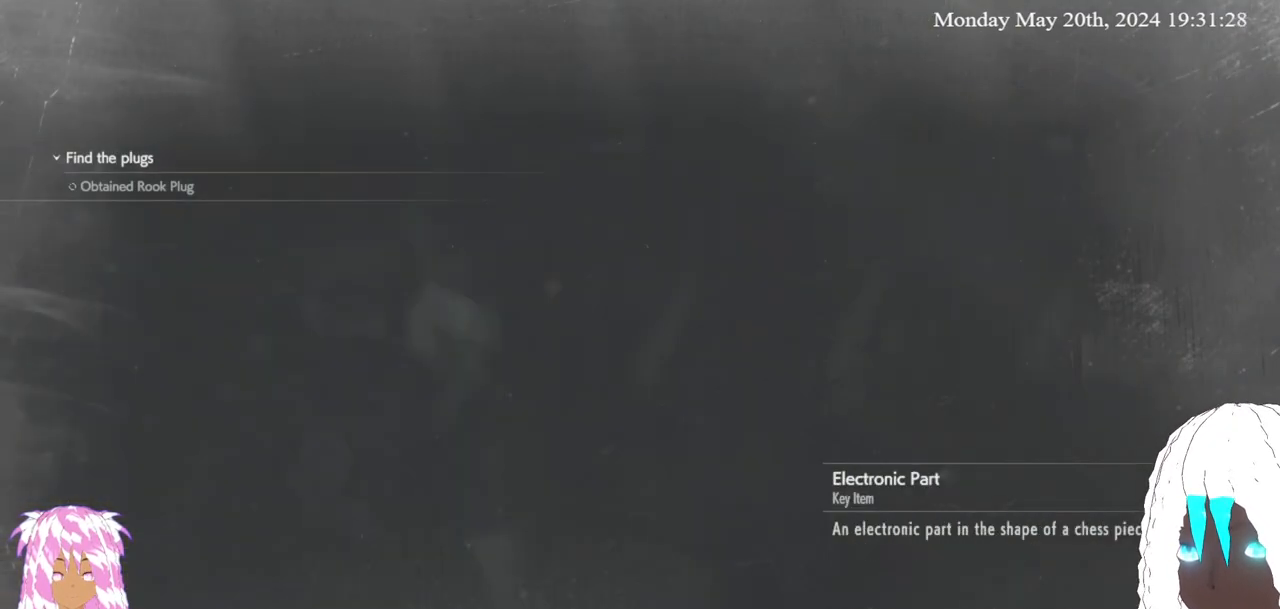
{"buttons": [], "left_stick": "center", "right_stick": "center", "events": []}
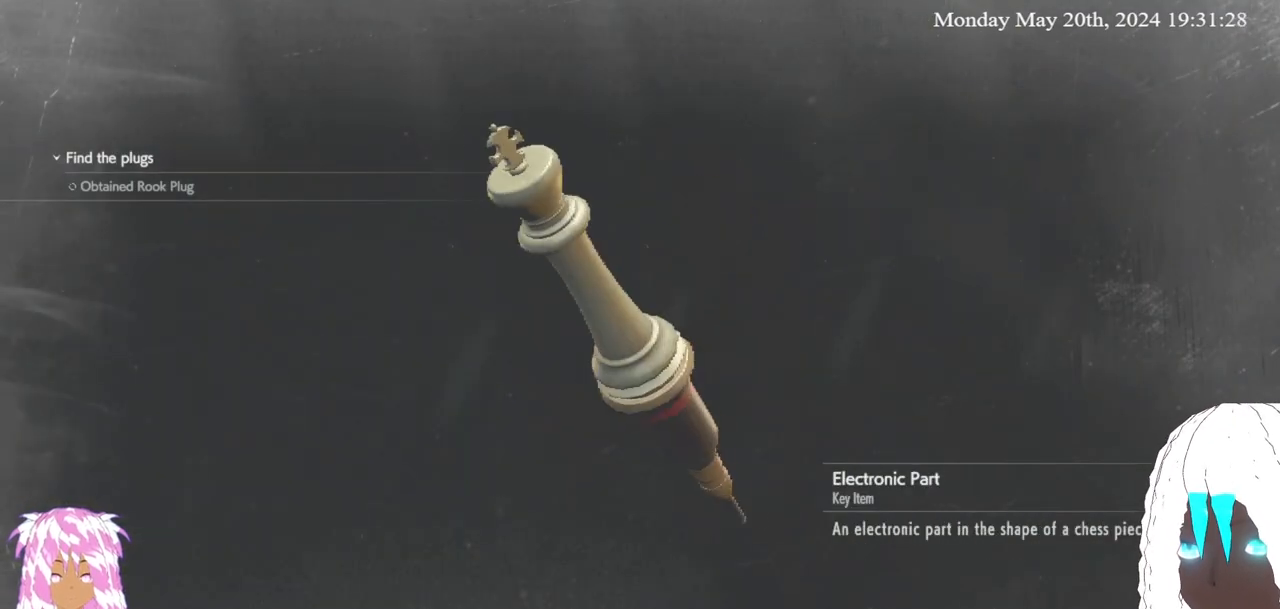
{"buttons": [], "left_stick": "center", "right_stick": "center", "events": [[67, "left_stick", "right"], [200, "left_stick", "center"]]}
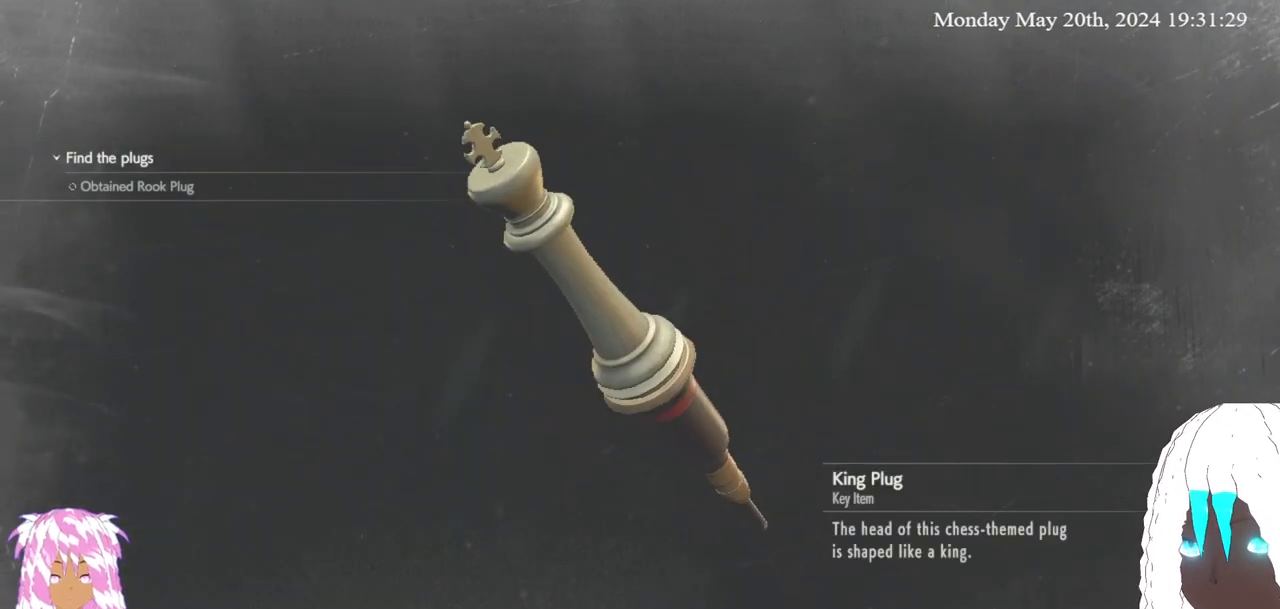
{"buttons": ["CIRCLE"], "left_stick": "center", "right_stick": "center", "events": [[417, "CIRCLE", "down"]]}